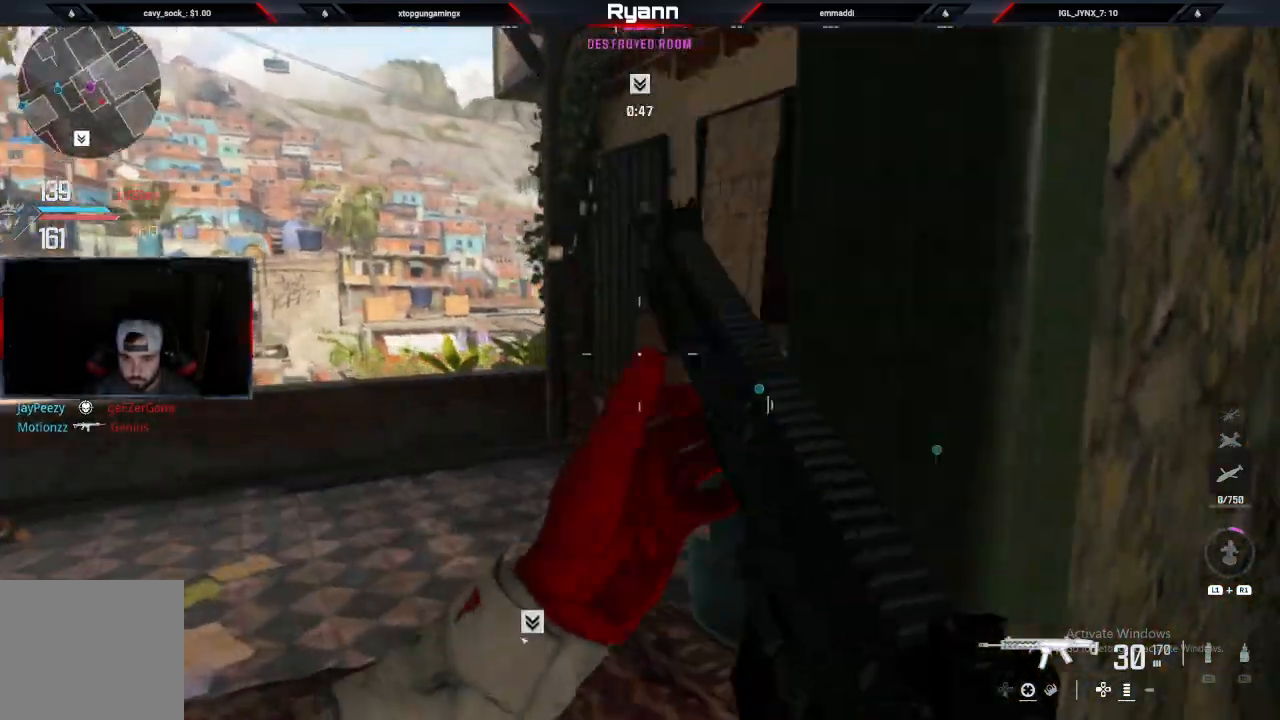
Gameplay with a controller (PlayStation layout); each line is a JSON object with the inputs held at the frame after it. "events" lists button and stick changes between this image and that frame as [ms after this image, input, new state], when the widget could be followed in between.
{"buttons": [], "left_stick": "up-right", "right_stick": "left", "events": [[17, "L2", "down"], [167, "right_stick", "center"], [183, "left_stick", "down-left"], [250, "left_stick", "center"], [283, "right_stick", "left"], [333, "L2", "up"], [433, "left_stick", "up-right"]]}
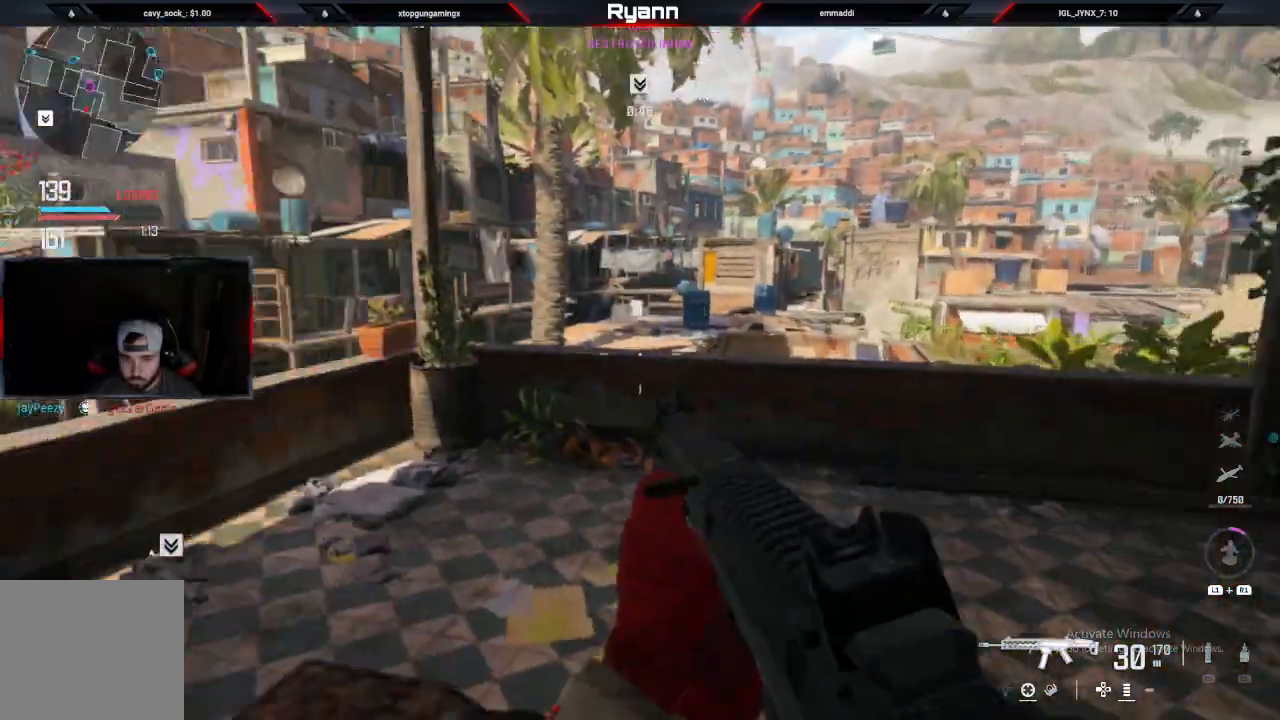
{"buttons": [], "left_stick": "up", "right_stick": "down-left", "events": [[100, "left_stick", "up"], [200, "right_stick", "center"], [267, "CROSS", "down"], [350, "CROSS", "up"], [400, "right_stick", "down-left"]]}
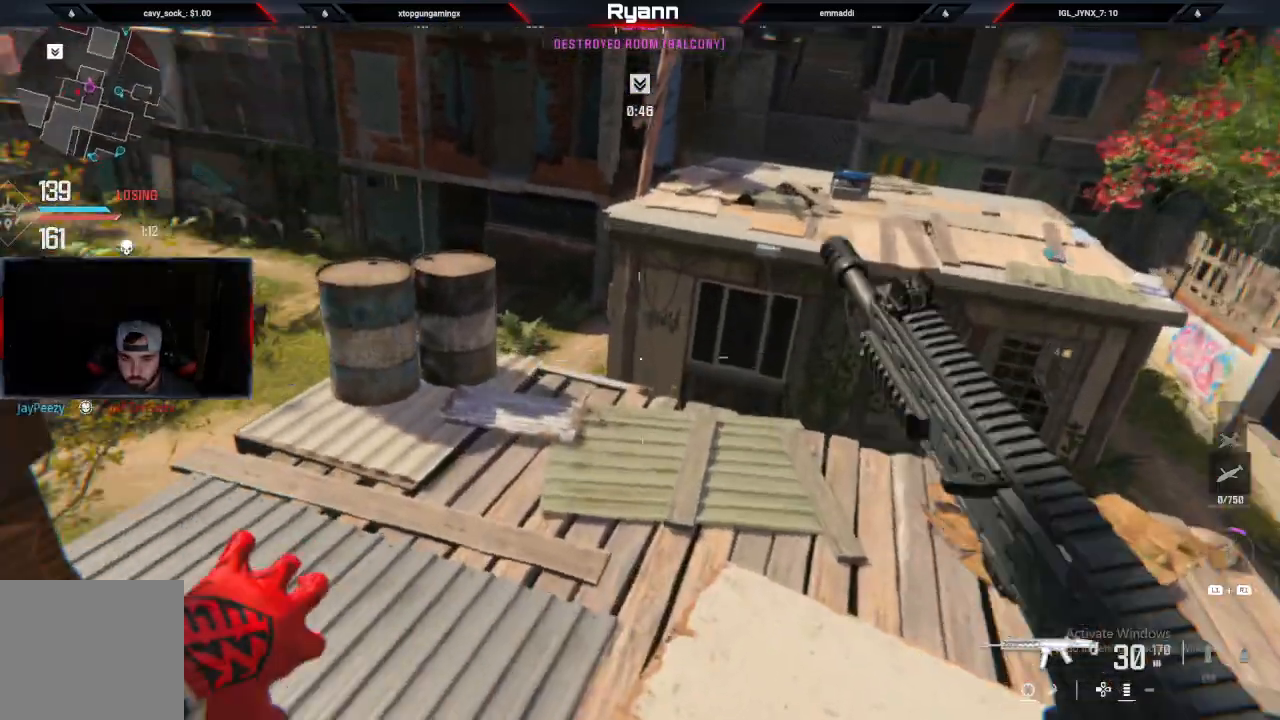
{"buttons": [], "left_stick": "up", "right_stick": "up-right", "events": [[133, "right_stick", "center"], [233, "right_stick", "down-left"], [333, "right_stick", "left"], [467, "right_stick", "up-right"]]}
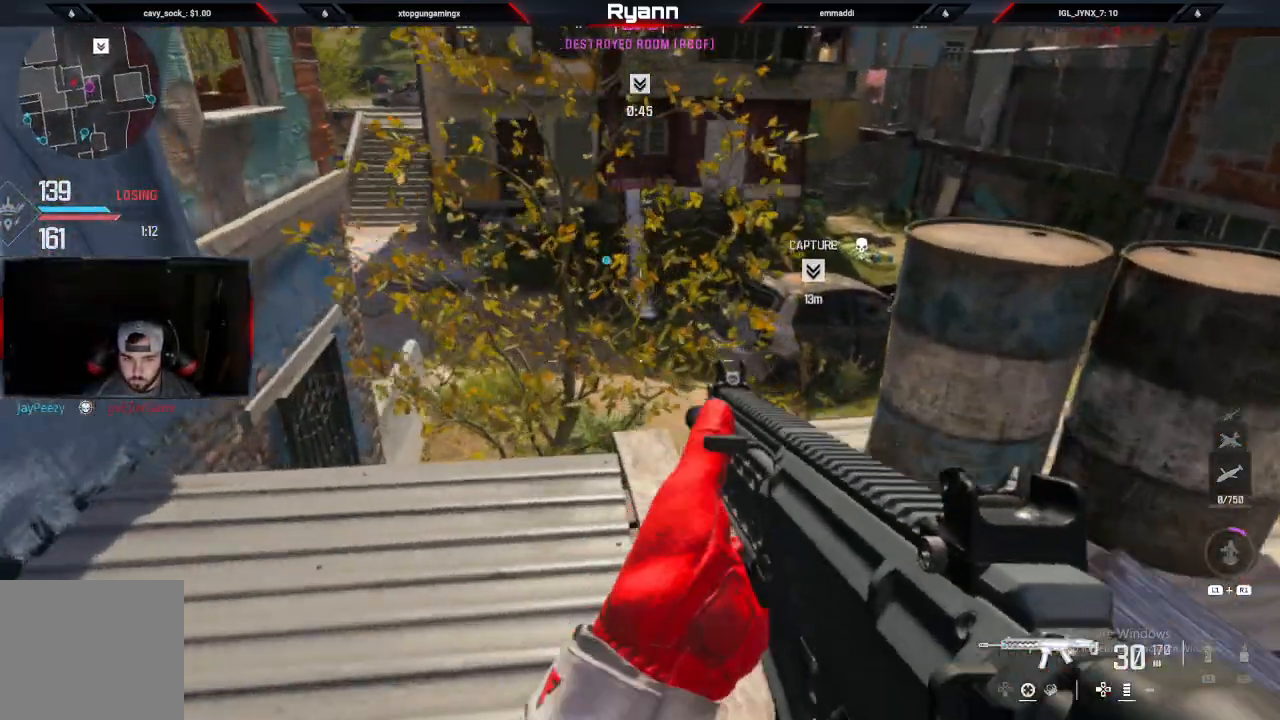
{"buttons": [], "left_stick": "up-left", "right_stick": "left", "events": [[283, "right_stick", "left"], [400, "left_stick", "up-left"]]}
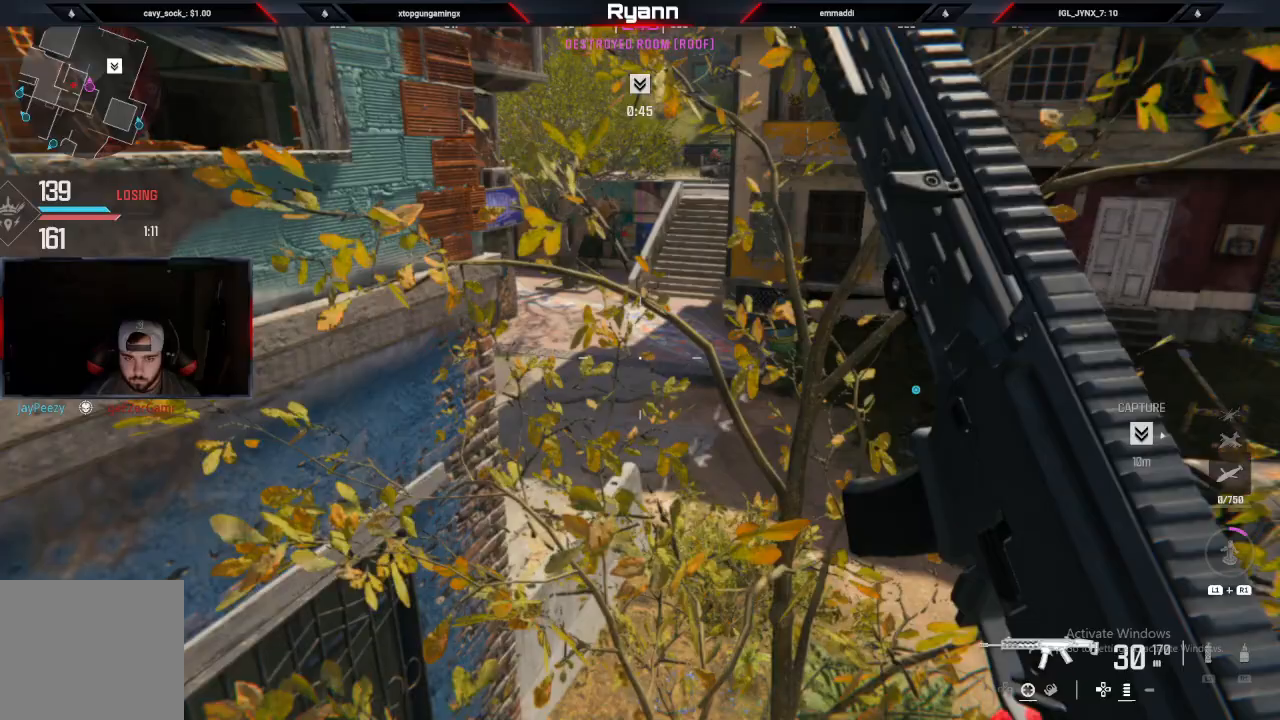
{"buttons": [], "left_stick": "right", "right_stick": "up-left", "events": [[50, "right_stick", "center"], [217, "left_stick", "up-right"], [333, "left_stick", "right"], [350, "right_stick", "up-left"]]}
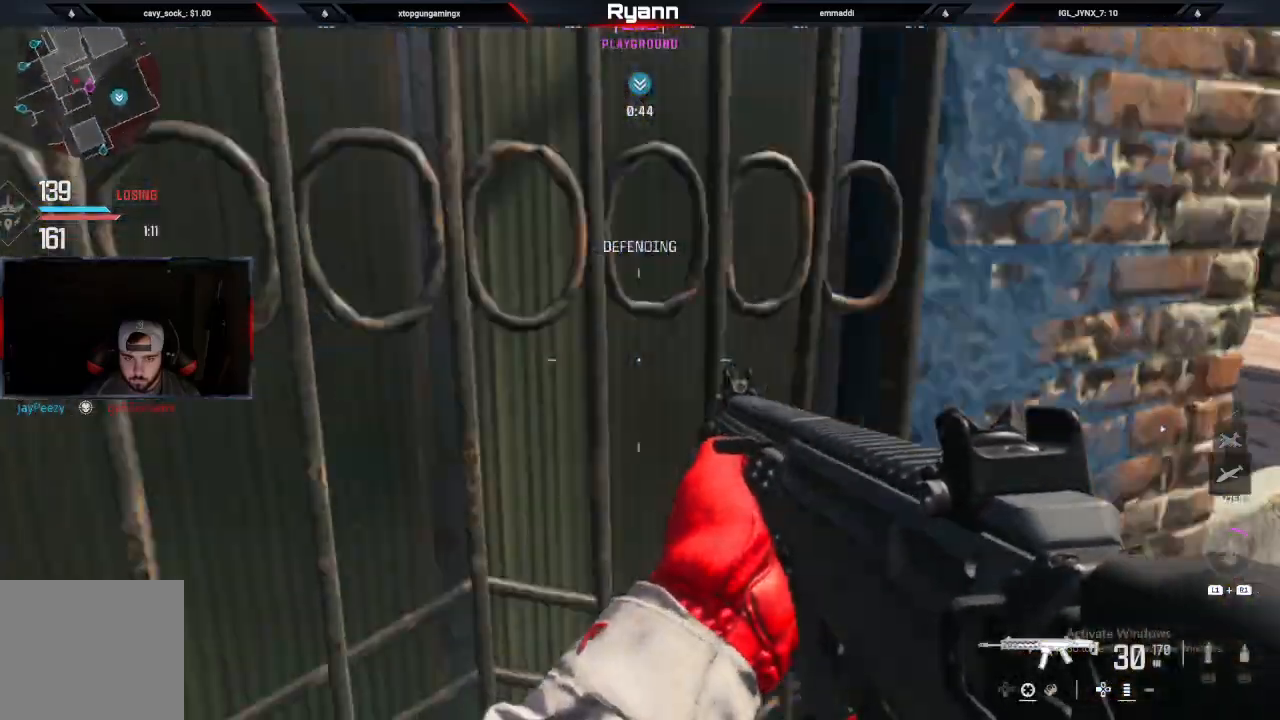
{"buttons": ["L2"], "left_stick": "right", "right_stick": "left", "events": [[17, "right_stick", "up"], [167, "right_stick", "center"], [367, "right_stick", "left"], [417, "L2", "down"]]}
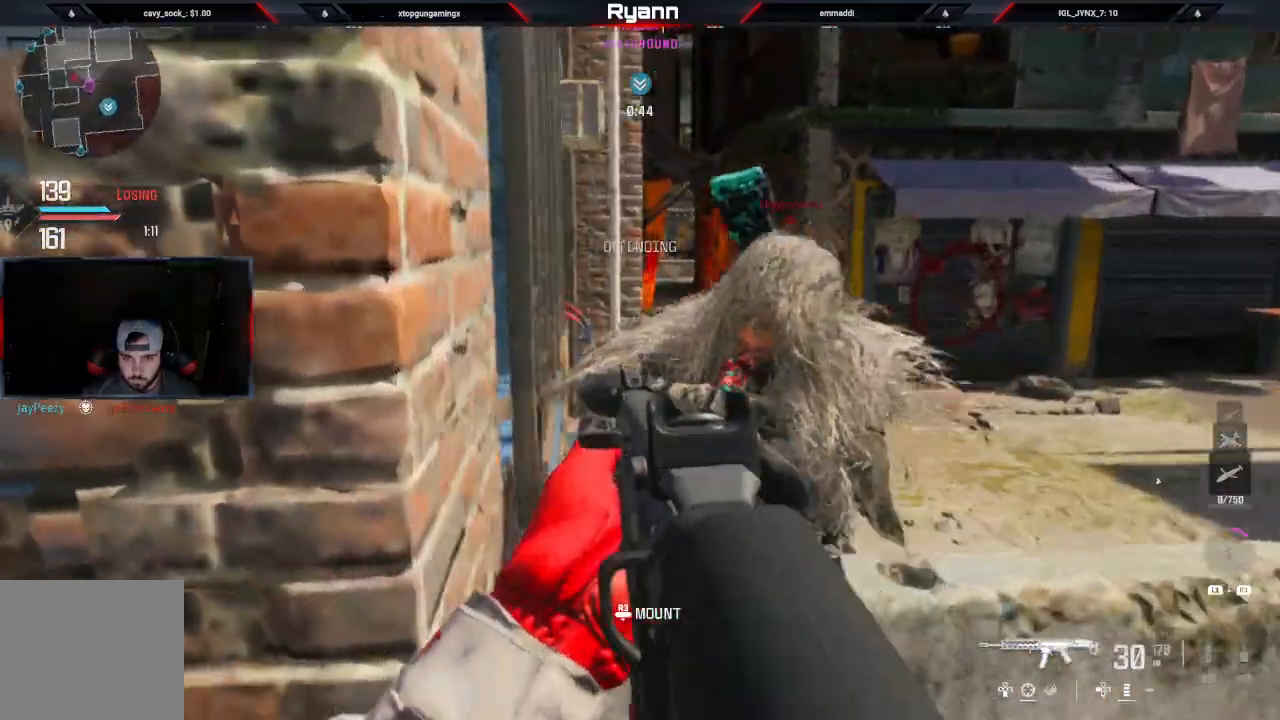
{"buttons": ["L2", "R2"], "left_stick": "down-right", "right_stick": "center", "events": [[133, "right_stick", "up"], [183, "right_stick", "up-right"], [233, "left_stick", "down-right"], [300, "R2", "down"], [317, "right_stick", "left"], [433, "right_stick", "center"]]}
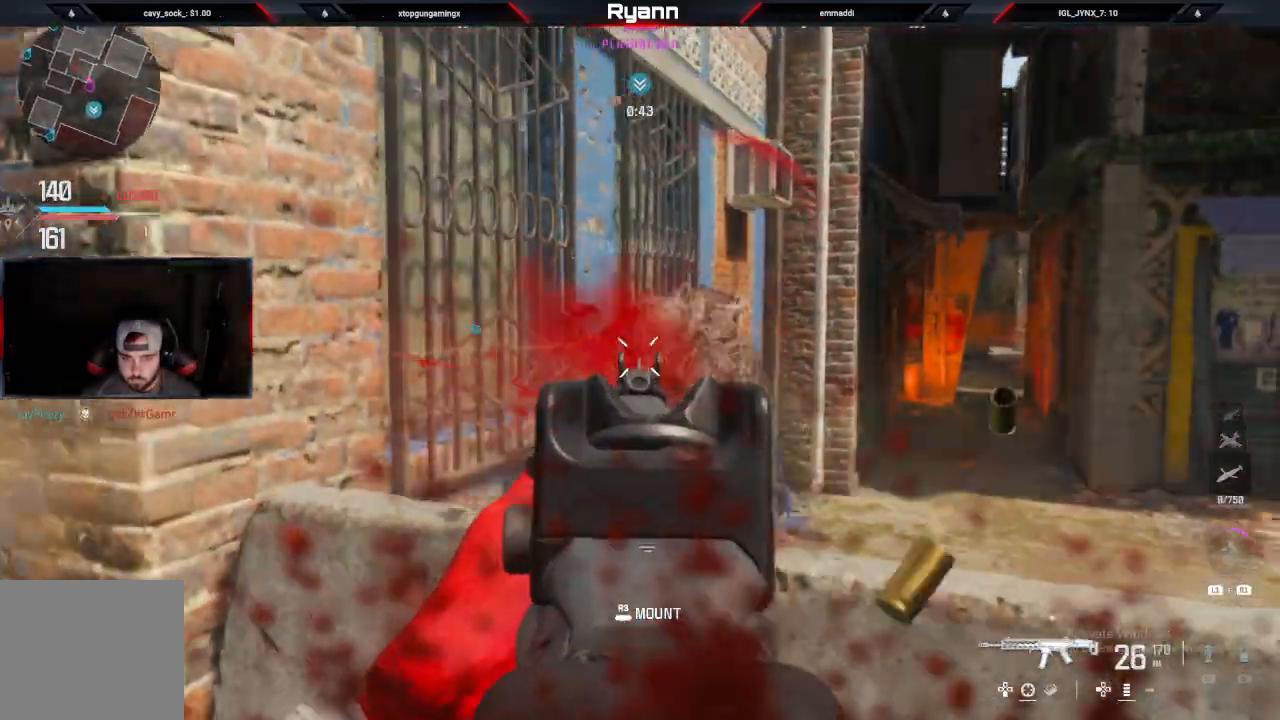
{"buttons": ["SQUARE"], "left_stick": "right", "right_stick": "center", "events": [[117, "left_stick", "right"], [317, "L2", "up"], [317, "right_stick", "right"], [383, "R2", "up"], [433, "right_stick", "center"], [500, "SQUARE", "down"]]}
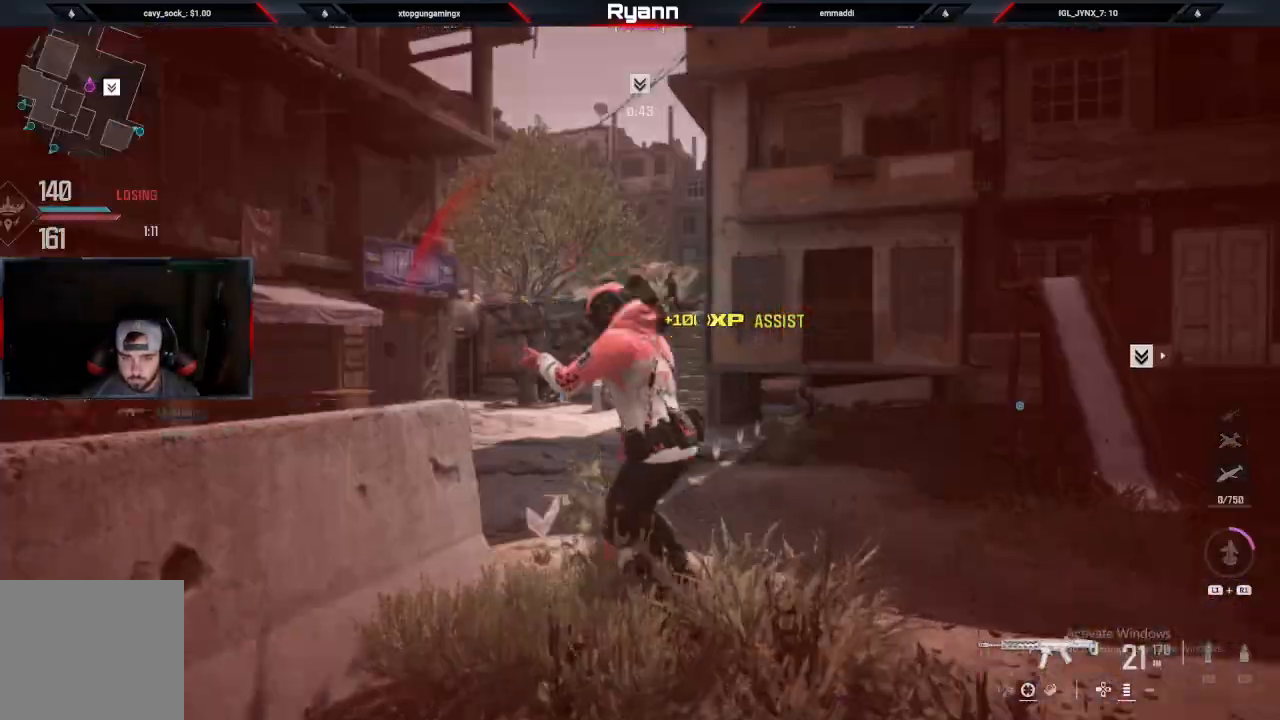
{"buttons": ["SQUARE"], "left_stick": "up-right", "right_stick": "center", "events": [[83, "SQUARE", "up"], [433, "left_stick", "up-right"], [483, "SQUARE", "down"]]}